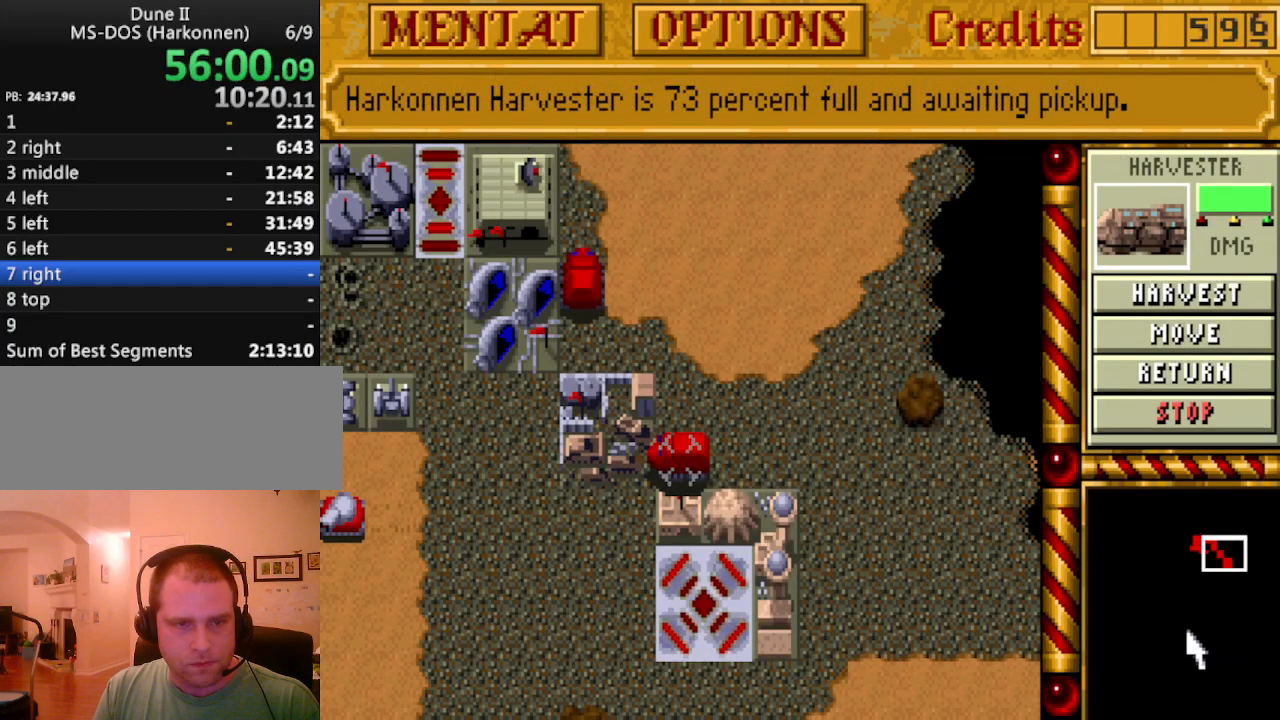
Gameplay with keyboard; each line is a JSON object with the keys held at the frame after it. "events" lists presses ("down") and releases ("up") of ".", "/", "0", "1", "2", "3", "4", "5", "6", "7", "8", "9", "a", "alt_l", "alt_r", "b", "backspace", "c", "caps_lock", "comma", "ctrl_l", "ctrl_r", "d", "down", "e", "equals", "escape", "f", "f1", "f10", "f11", "f12", "f2", "f3", "f4", "f5", "f6", "f7", "f8", "f9", "g", "h", "i", "j", "k", "l", "lbracket", "left", "m", "minus", "n", "o", "p", "q", "quote", "r", "rbracket", "return", "right", "s", "semicolon", "shift_l", "shift_r", "space", "super_l", "super_r", "t", "tab", "tilde", "u", "up", "v", "w", "x", "y" and "z" between this image and that frame as [ms after this image, input, new state], when the widget could be followed in between. No other keys are recorded. Mouse input is not recorded.
{"keys": ["up"], "events": [[450, "up", "down"]]}
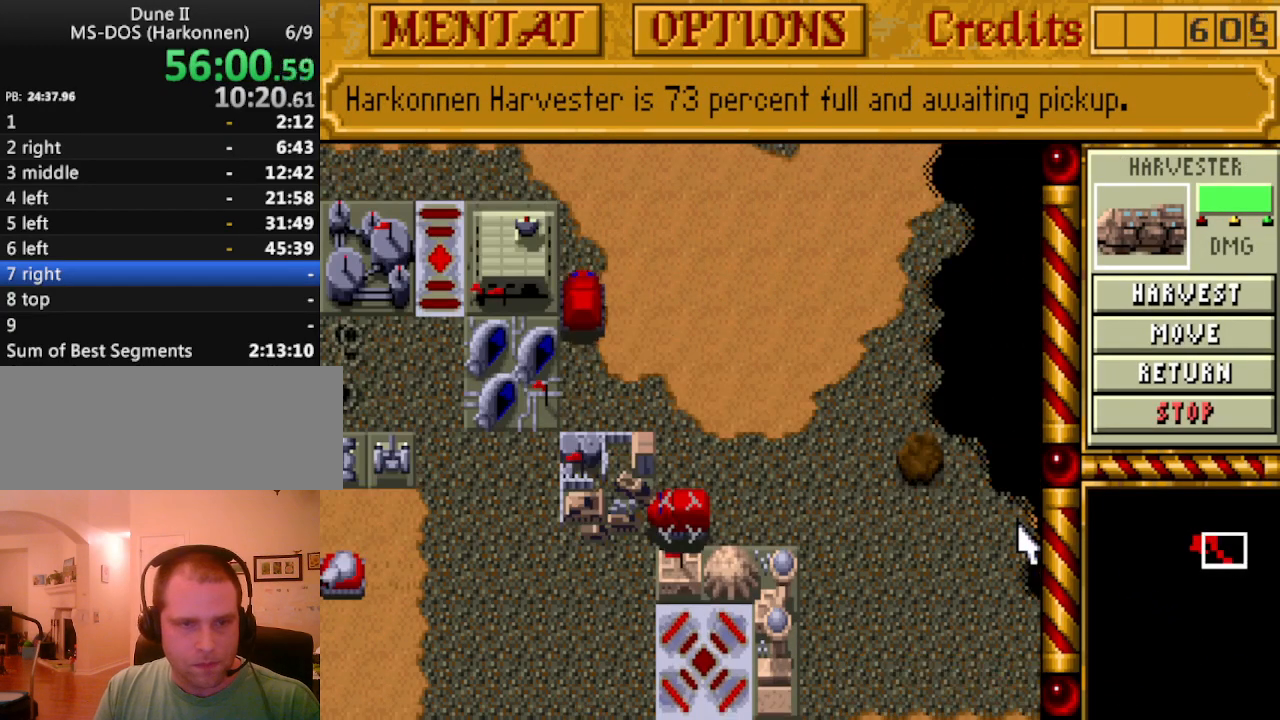
{"keys": [], "events": [[83, "up", "up"], [133, "left", "down"], [267, "left", "up"], [317, "left", "down"], [417, "left", "up"]]}
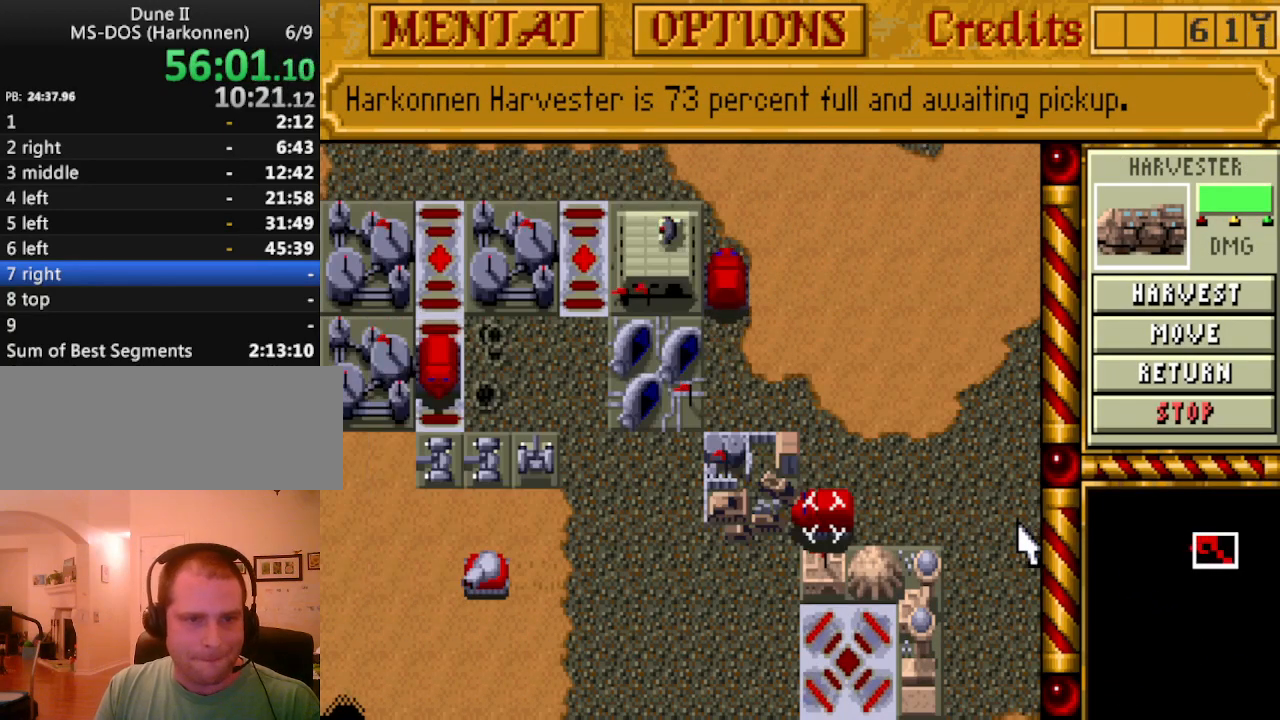
{"keys": [], "events": [[17, "left", "down"], [100, "left", "up"]]}
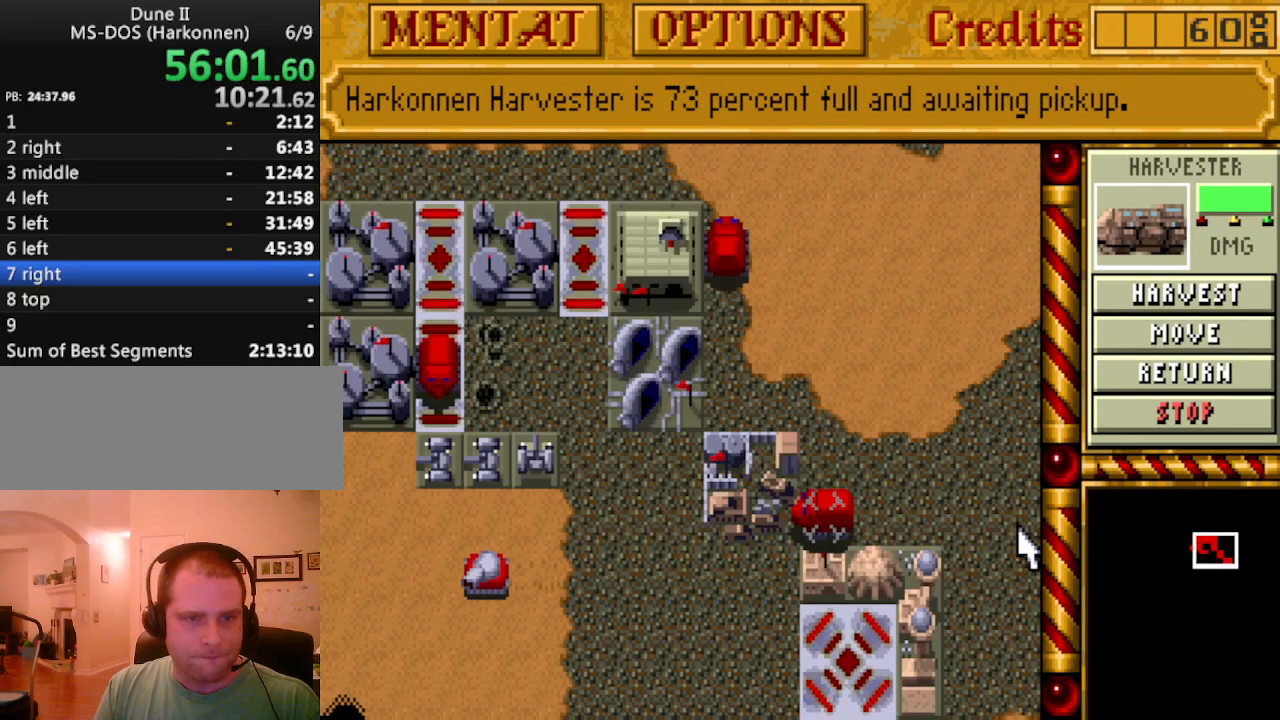
{"keys": [], "events": []}
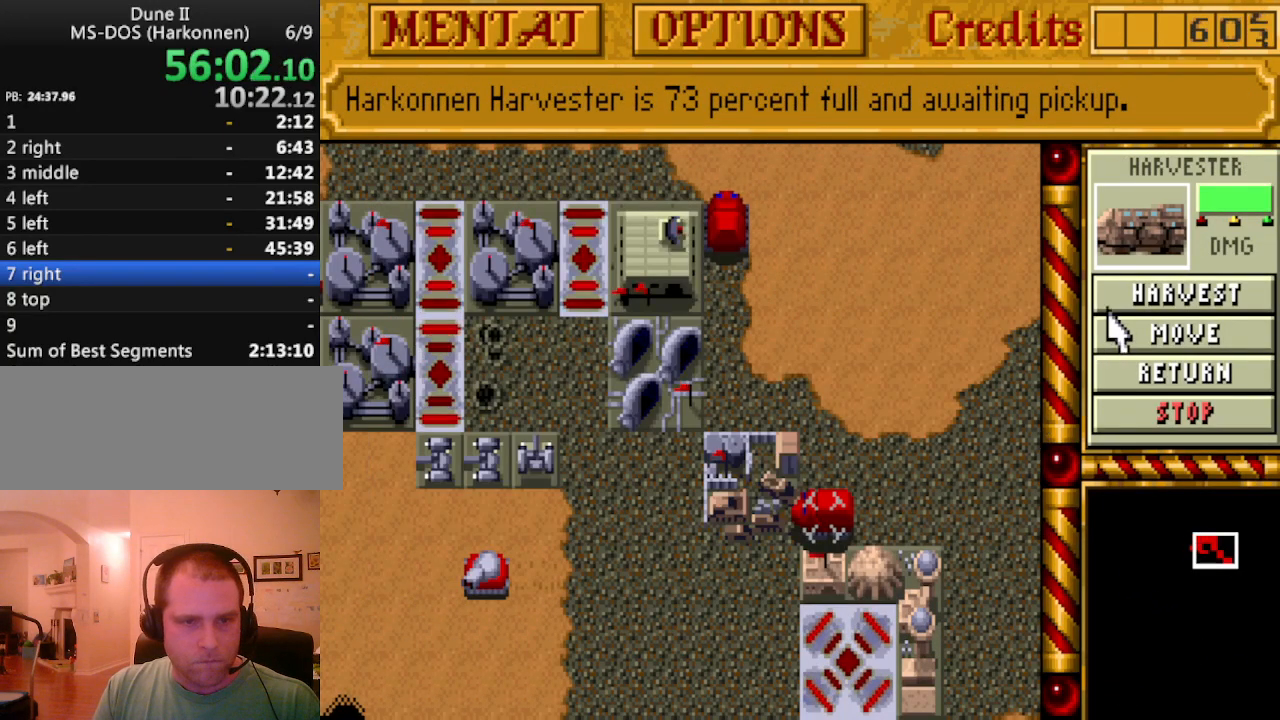
{"keys": [], "events": [[183, "right", "down"], [267, "down", "down"], [267, "right", "up"], [367, "down", "up"]]}
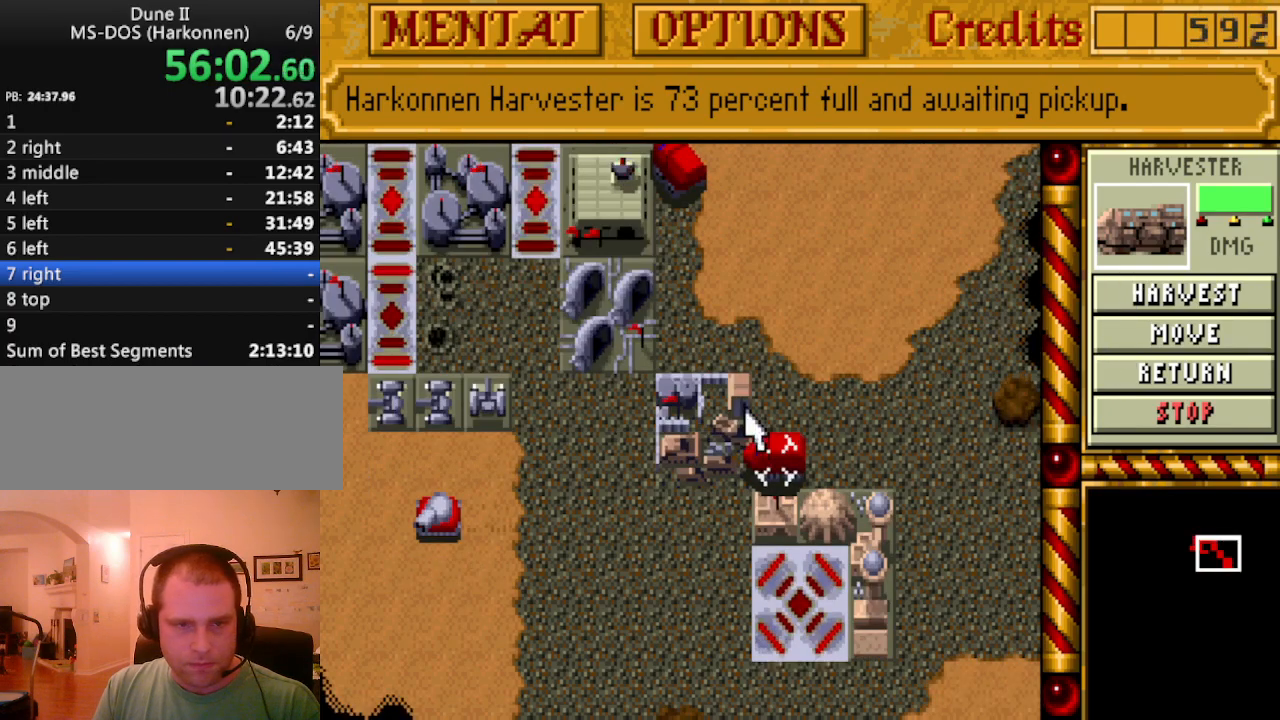
{"keys": [], "events": []}
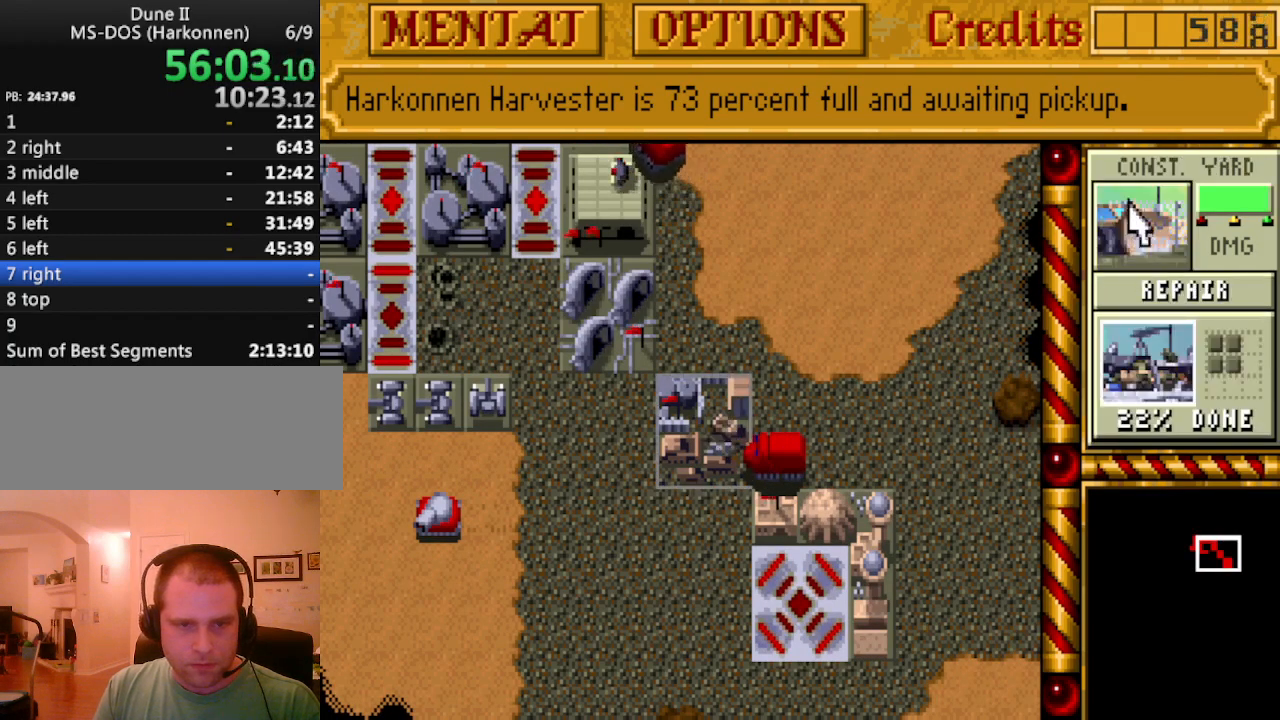
{"keys": [], "events": [[17, "down", "down"], [117, "down", "up"]]}
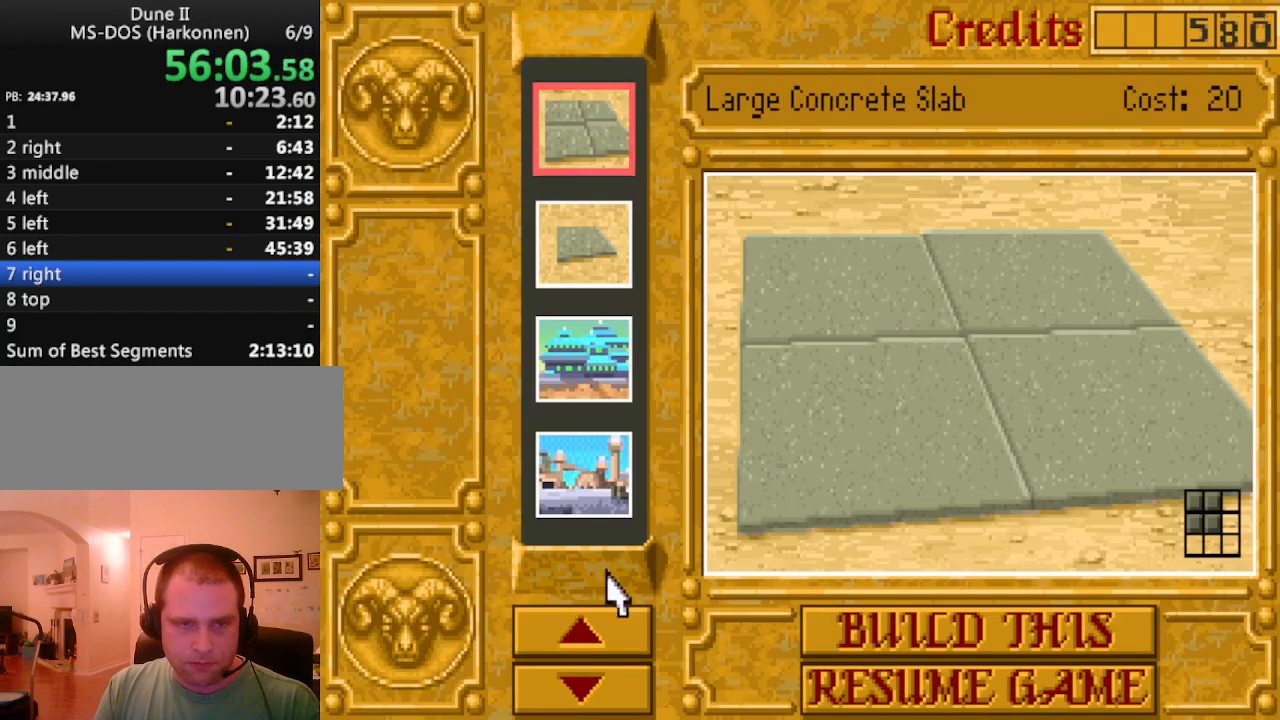
{"keys": [], "events": []}
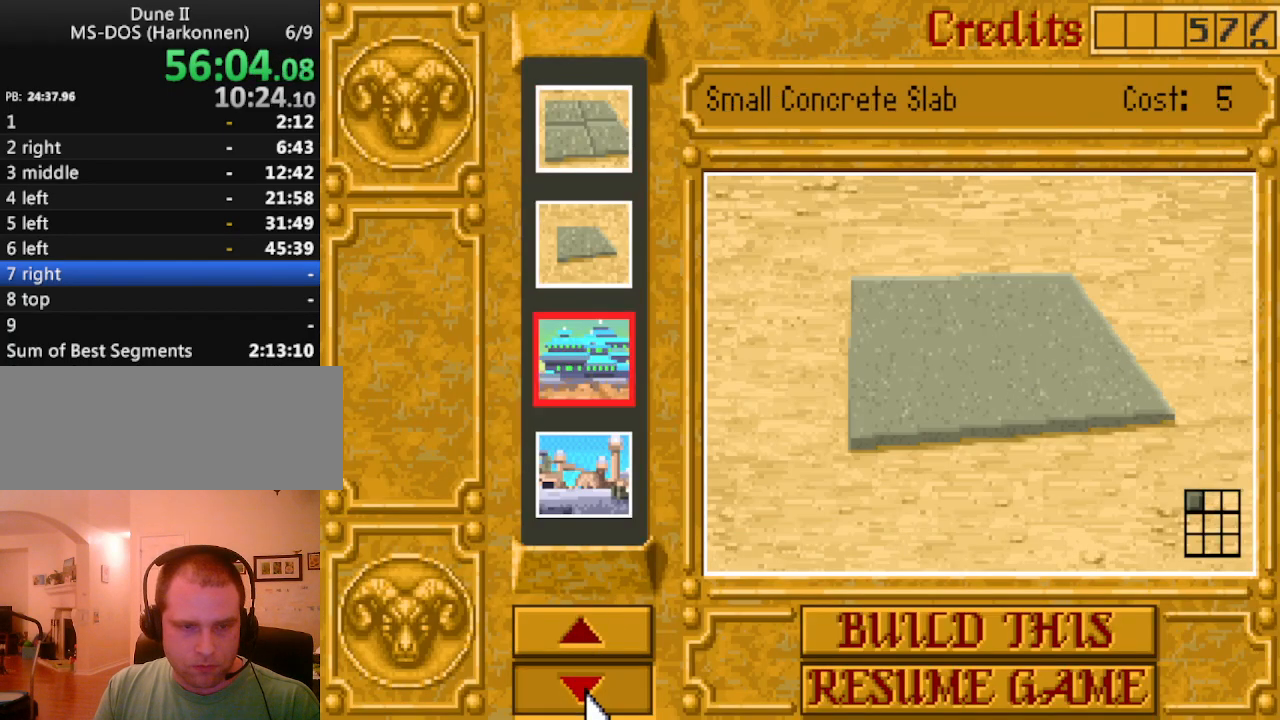
{"keys": [], "events": []}
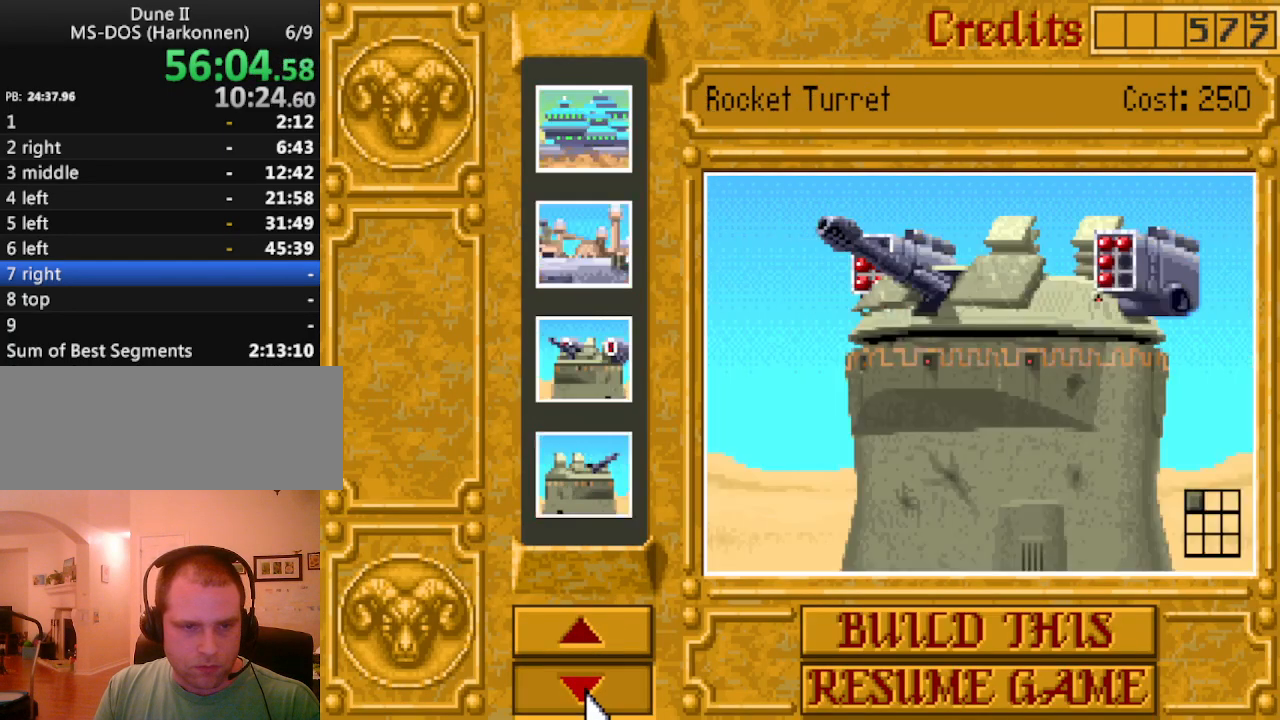
{"keys": [], "events": []}
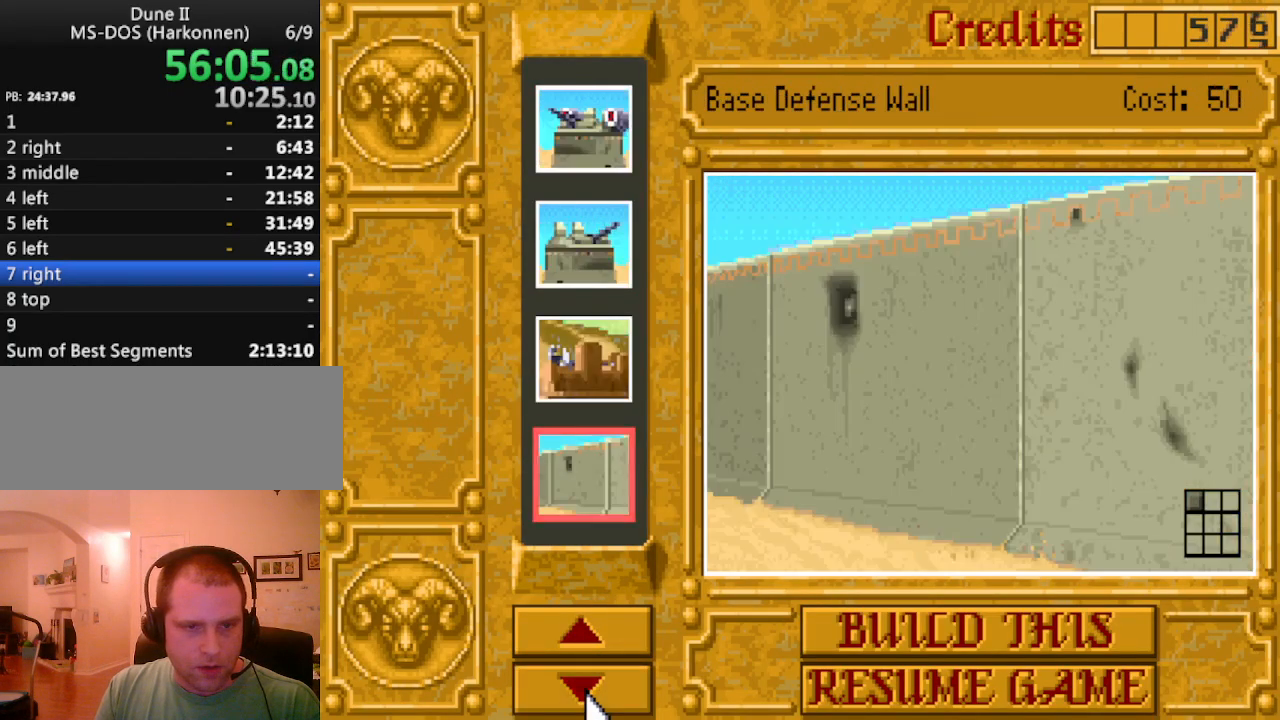
{"keys": [], "events": []}
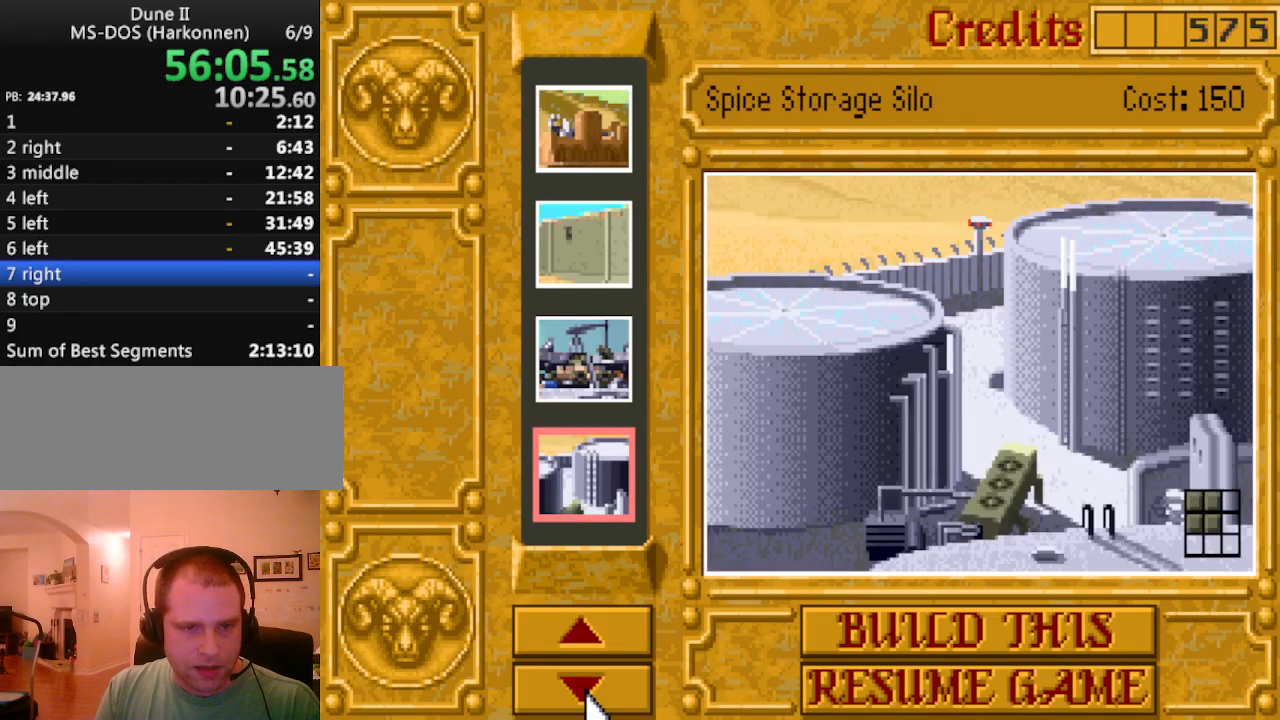
{"keys": [], "events": []}
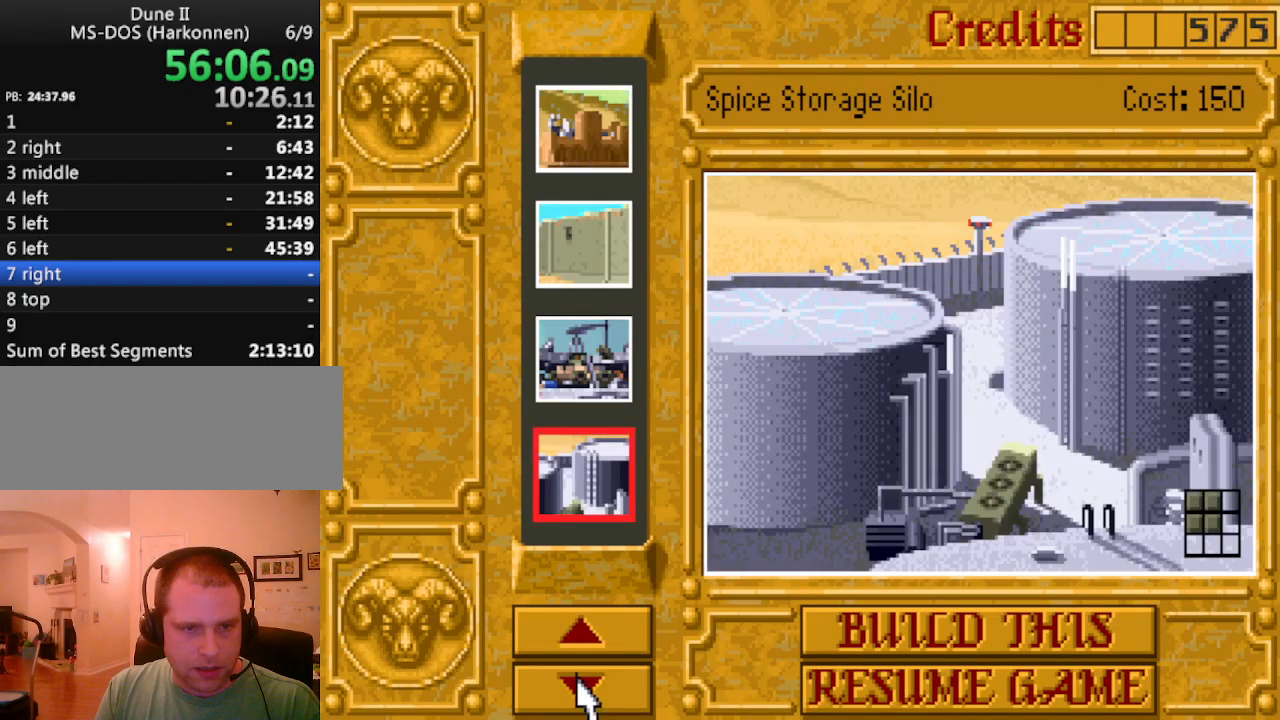
{"keys": [], "events": []}
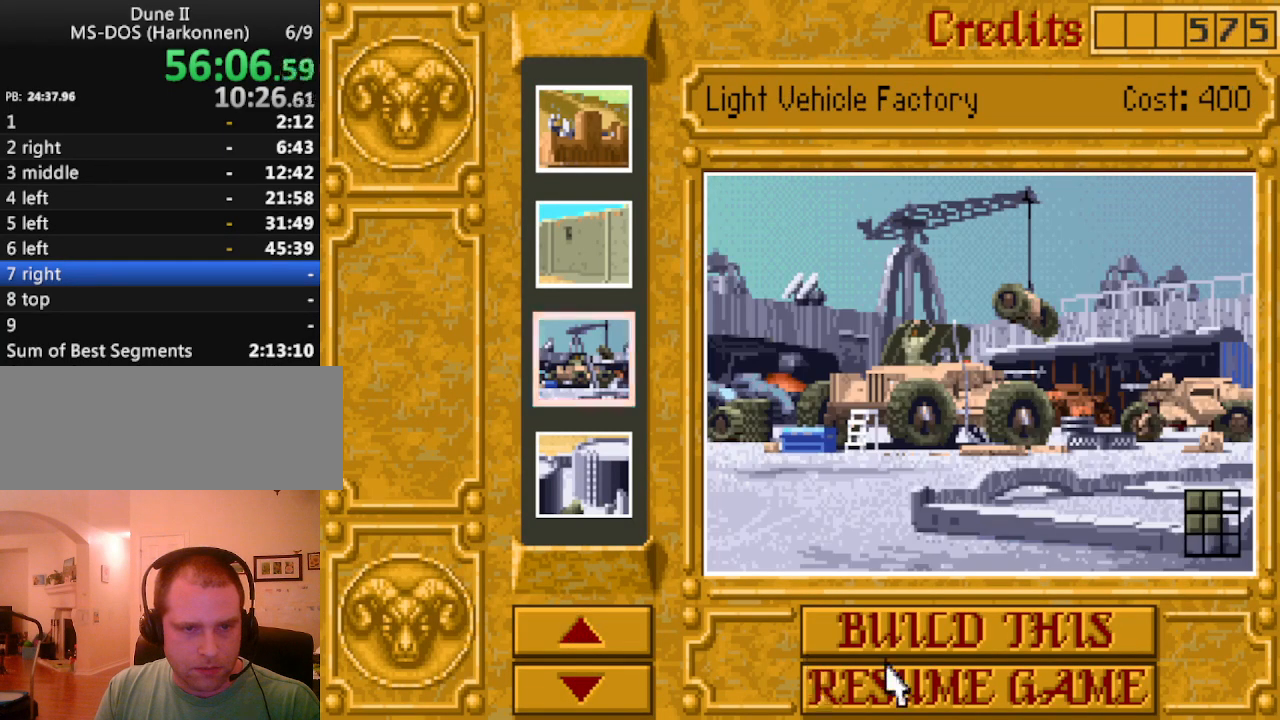
{"keys": [], "events": []}
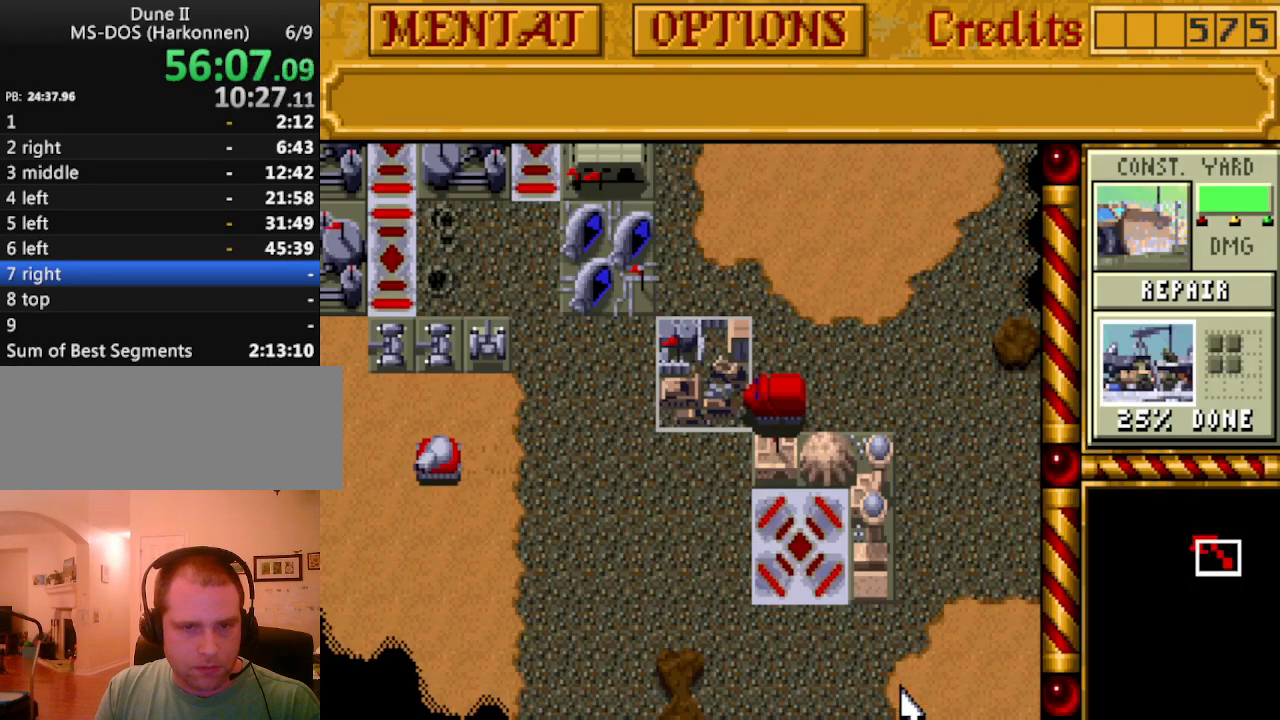
{"keys": [], "events": []}
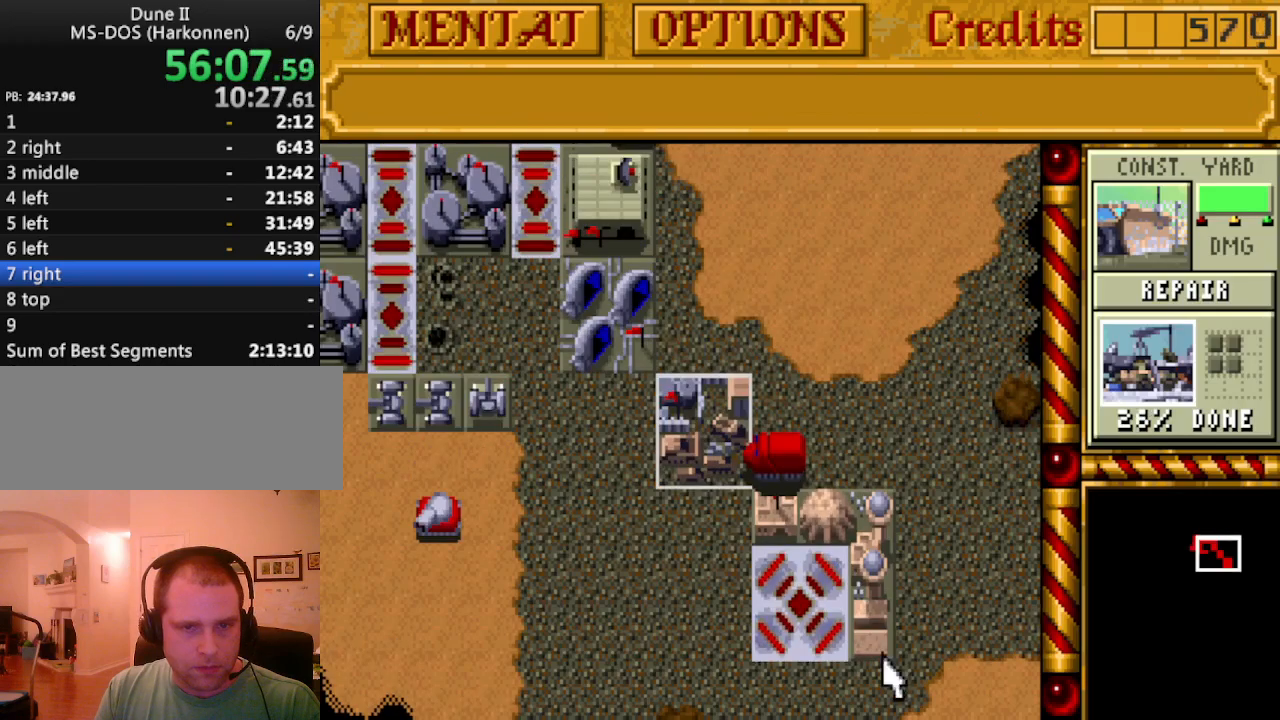
{"keys": [], "events": [[17, "up", "down"], [67, "up", "up"], [150, "up", "down"], [250, "up", "up"]]}
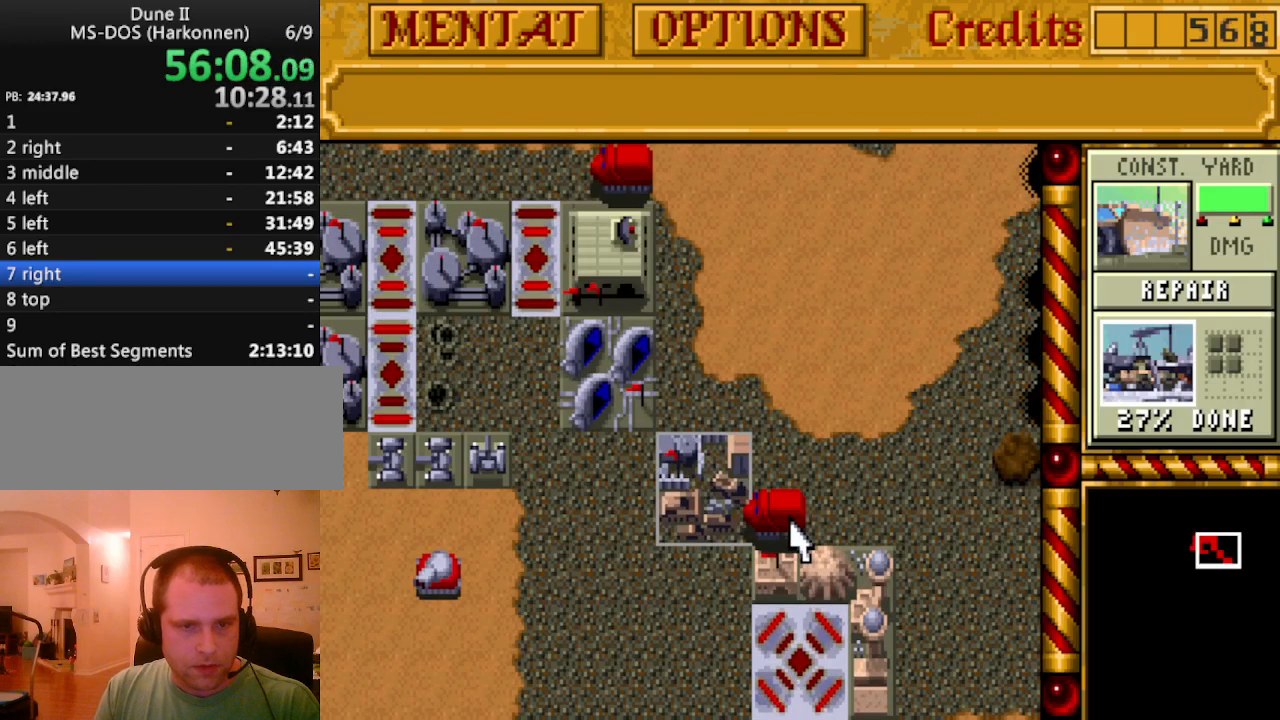
{"keys": [], "events": []}
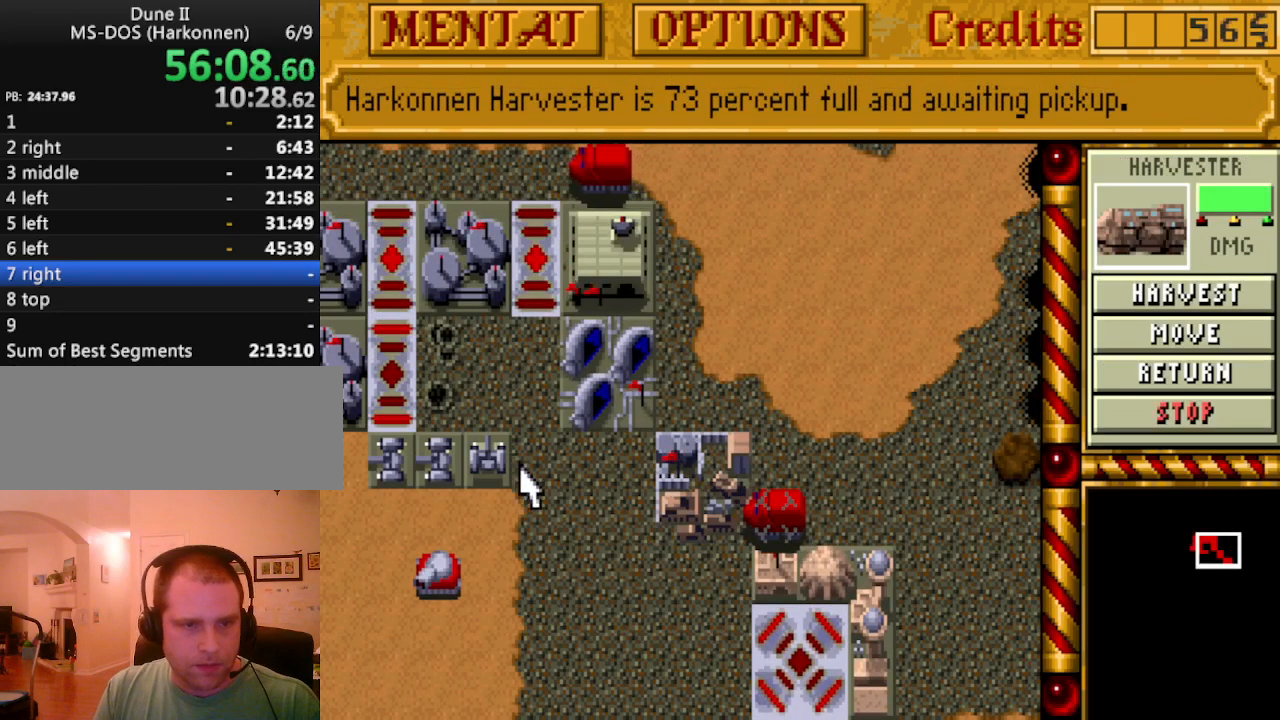
{"keys": [], "events": [[133, "r", "down"], [283, "r", "up"]]}
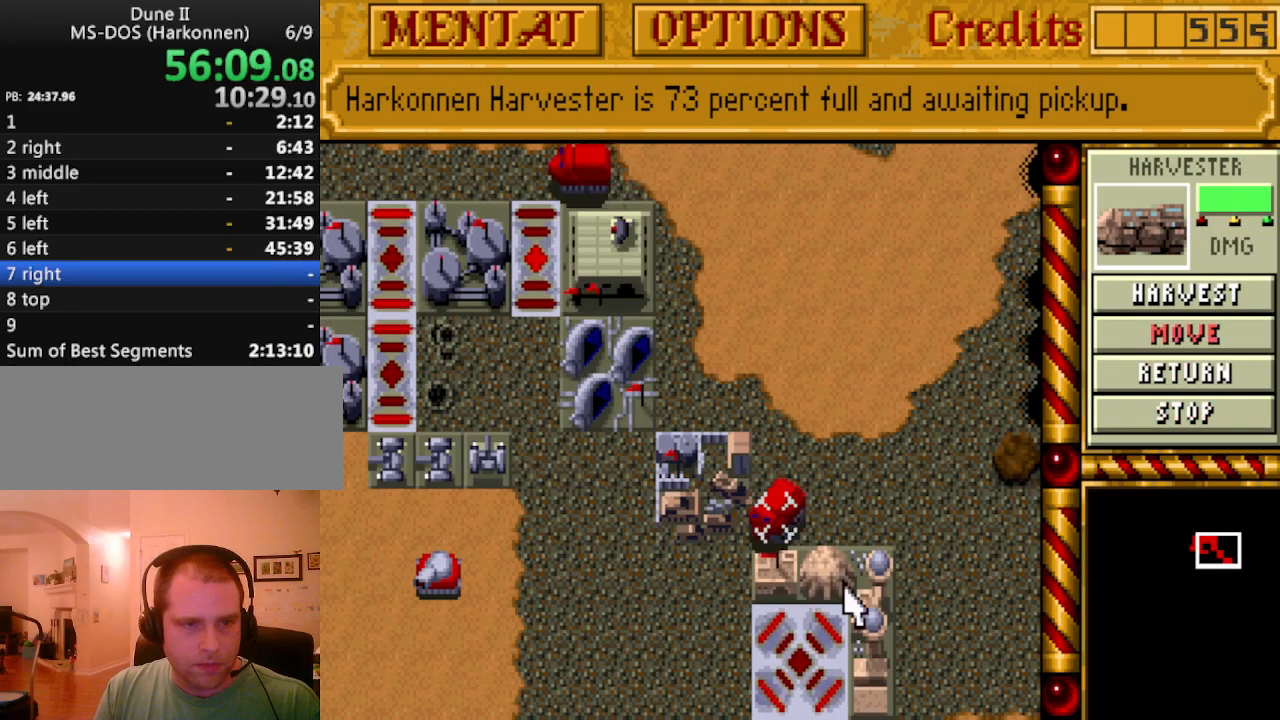
{"keys": [], "events": [[333, "down", "down"], [433, "down", "up"]]}
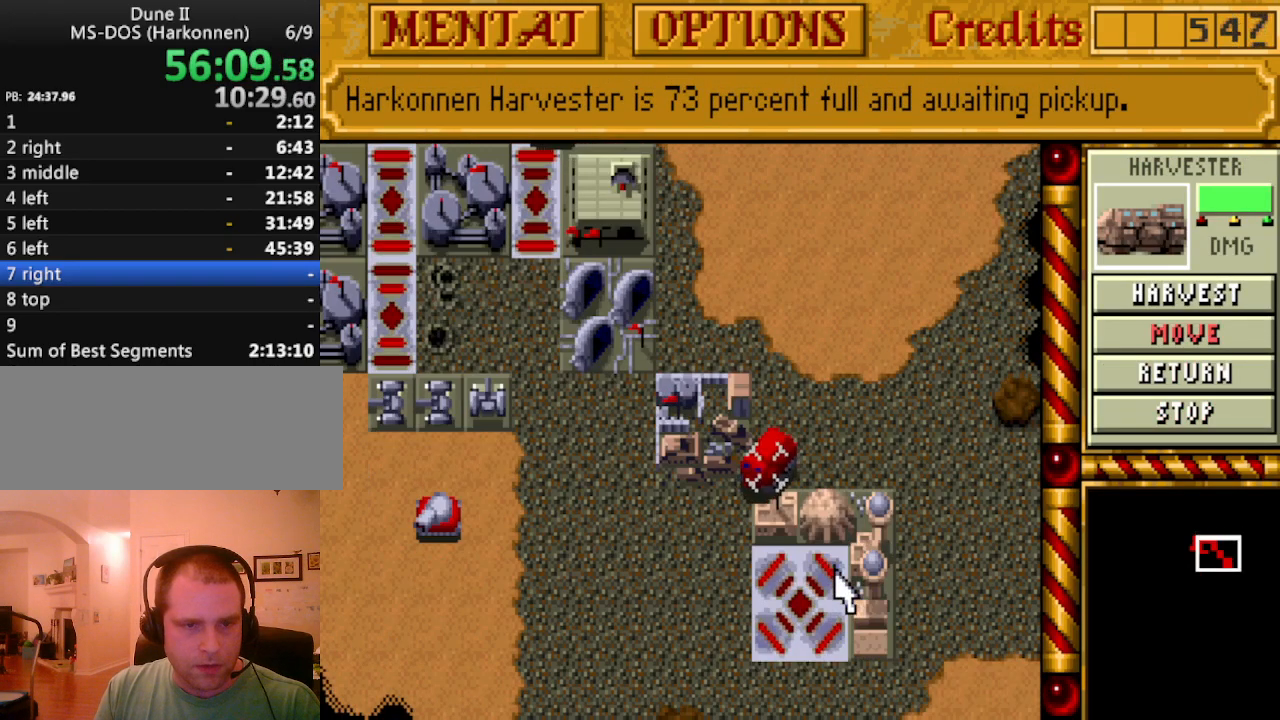
{"keys": [], "events": []}
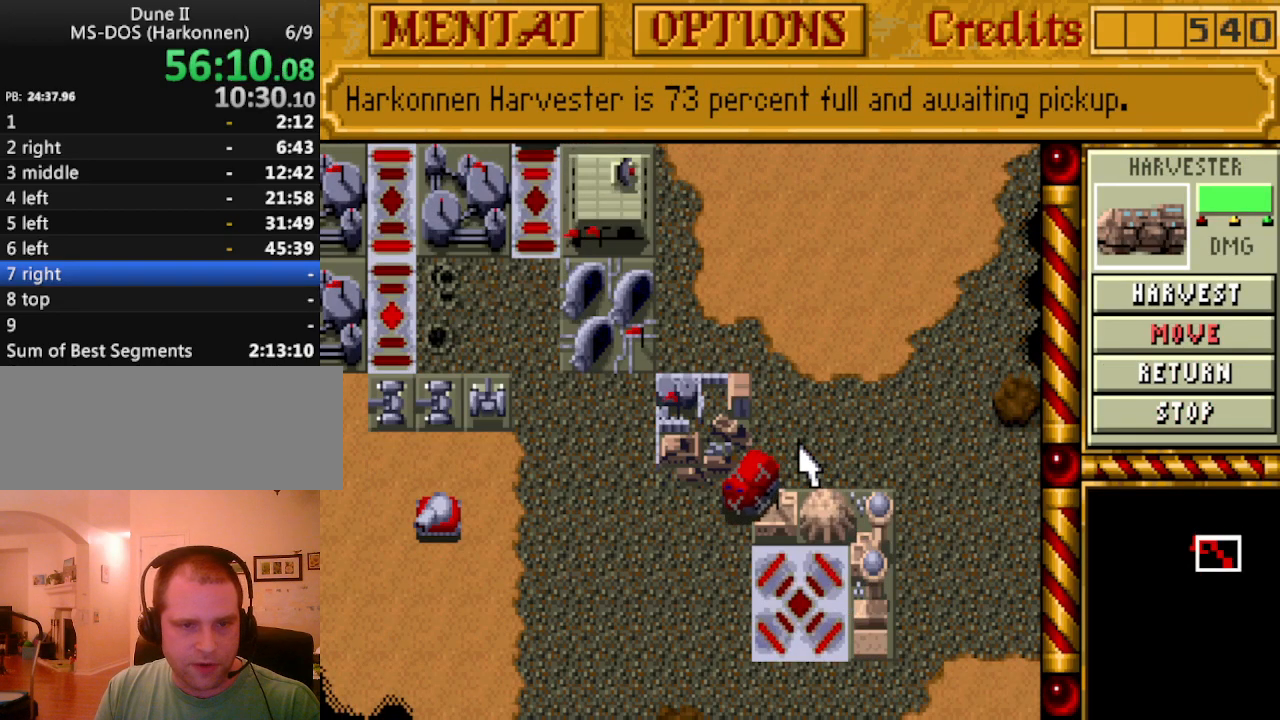
{"keys": [], "events": []}
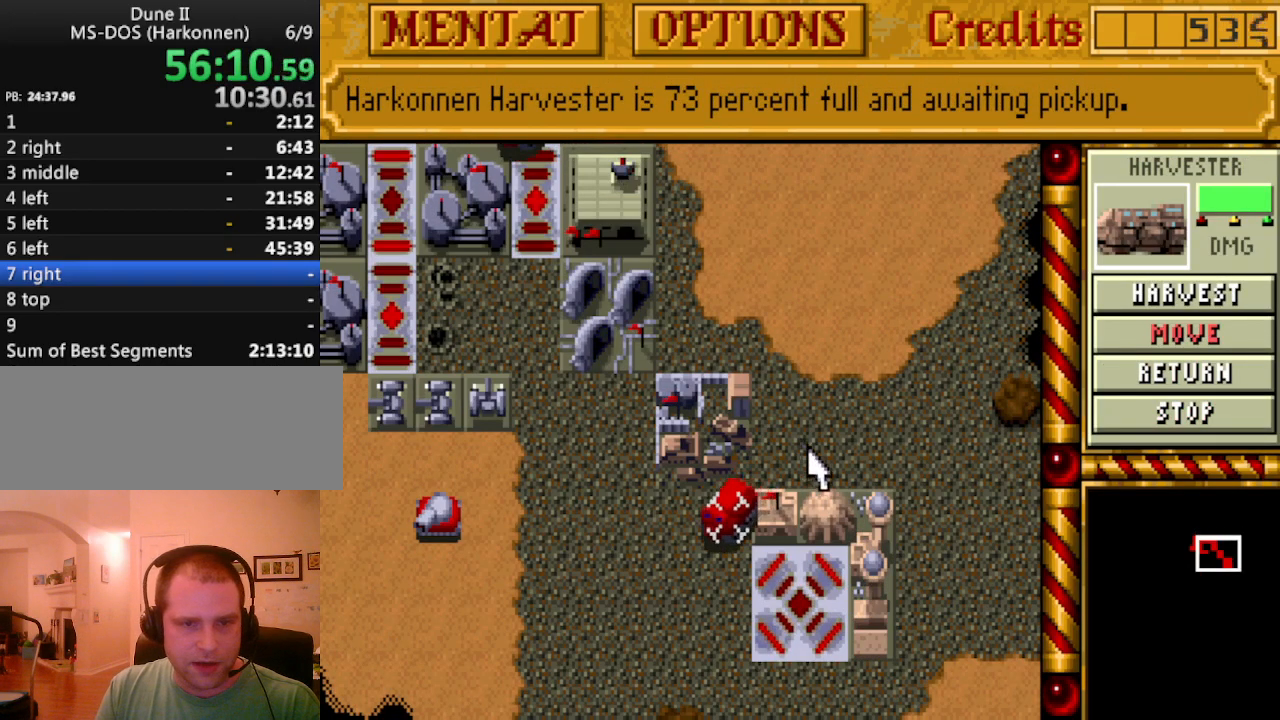
{"keys": [], "events": [[100, "right", "down"], [200, "down", "down"], [250, "right", "up"], [283, "down", "up"], [383, "down", "down"], [483, "down", "up"]]}
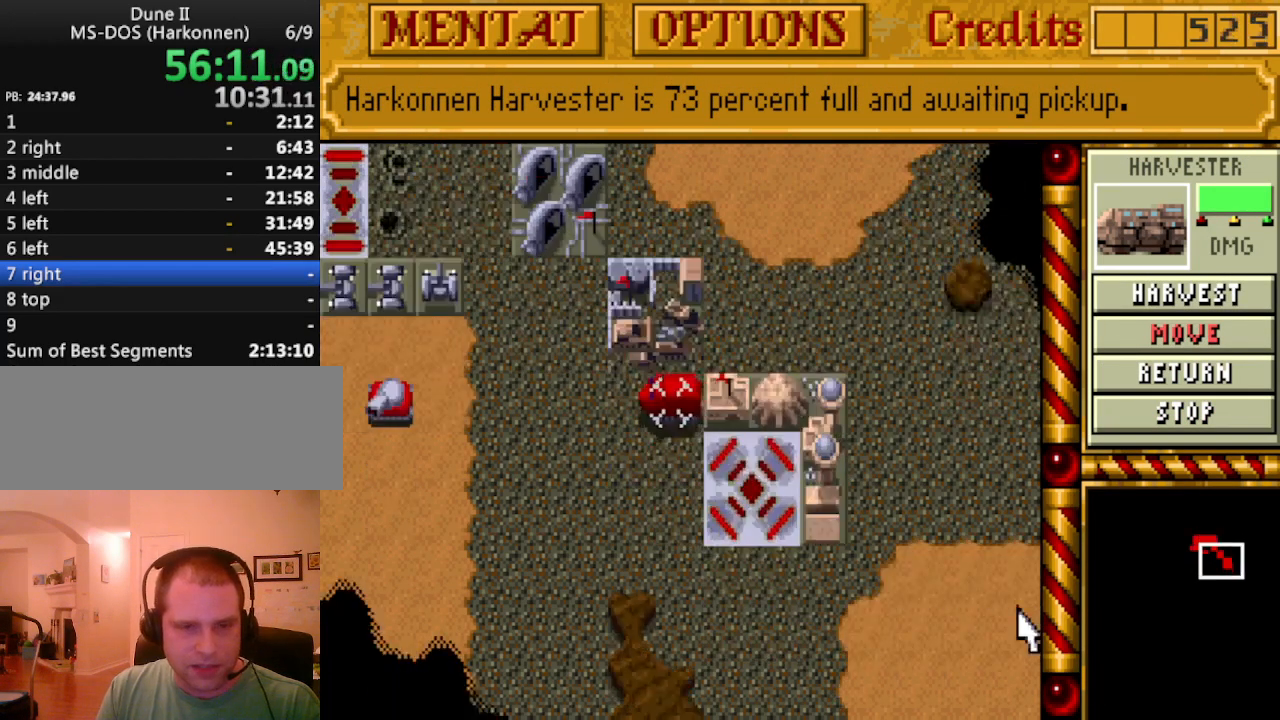
{"keys": ["left"], "events": [[17, "left", "down"], [167, "left", "up"], [217, "left", "down"], [300, "left", "up"], [400, "left", "down"]]}
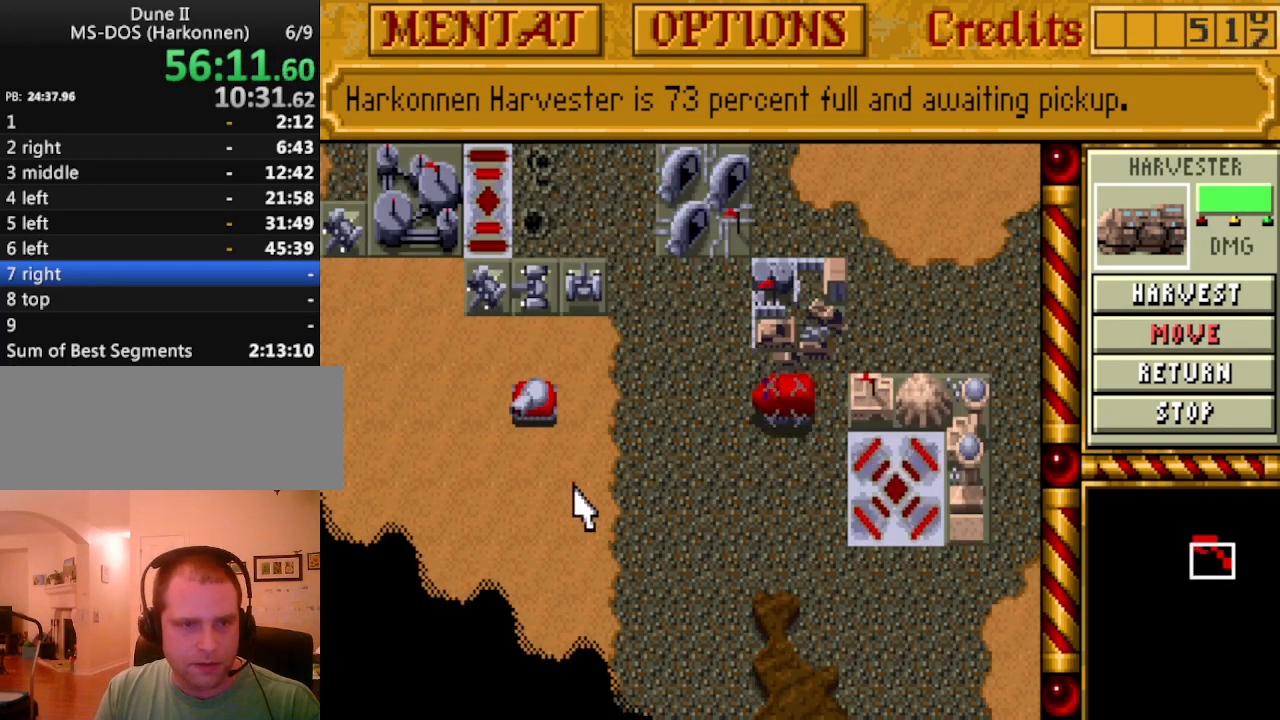
{"keys": [], "events": [[33, "up", "down"], [133, "up", "up"], [183, "left", "up"], [233, "left", "down"], [317, "left", "up"], [417, "left", "down"], [500, "left", "up"]]}
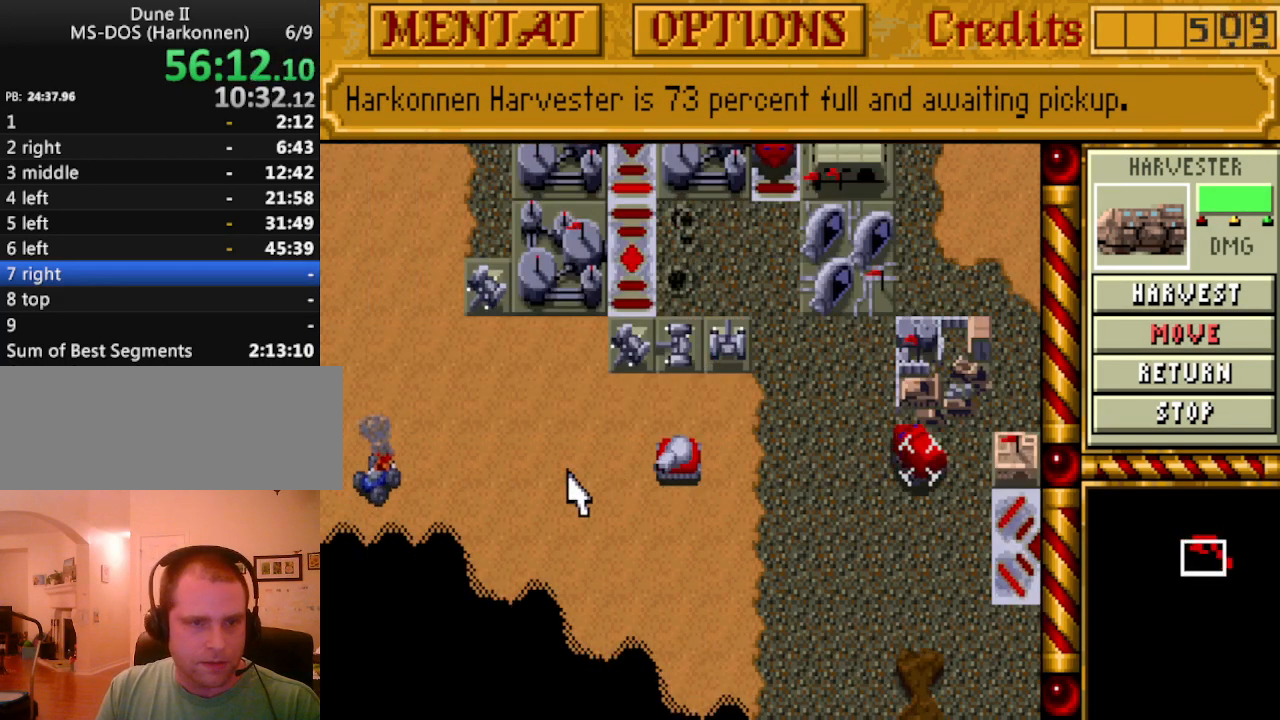
{"keys": [], "events": [[50, "left", "down"], [200, "left", "up"], [200, "up", "down"], [283, "up", "up"], [333, "left", "down"], [333, "up", "down"], [433, "up", "up"], [467, "left", "up"]]}
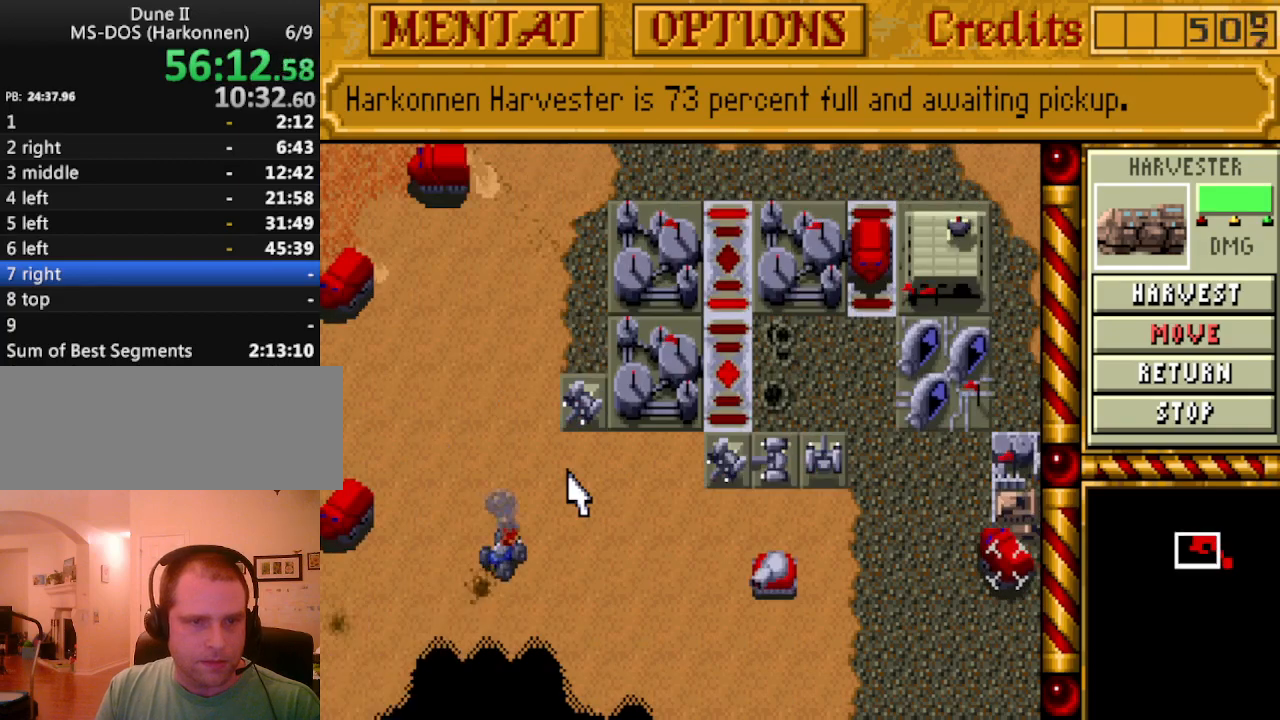
{"keys": [], "events": [[117, "left", "down"], [200, "left", "up"]]}
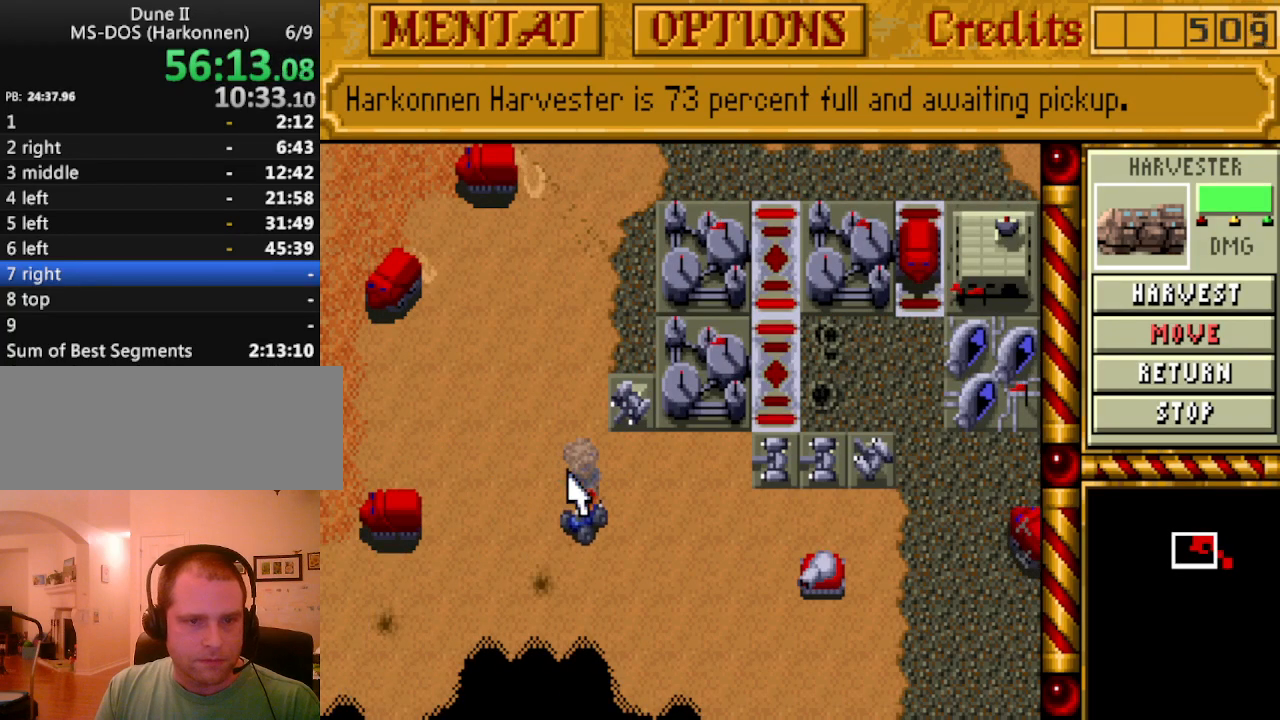
{"keys": [], "events": [[417, "up", "down"], [450, "up", "up"]]}
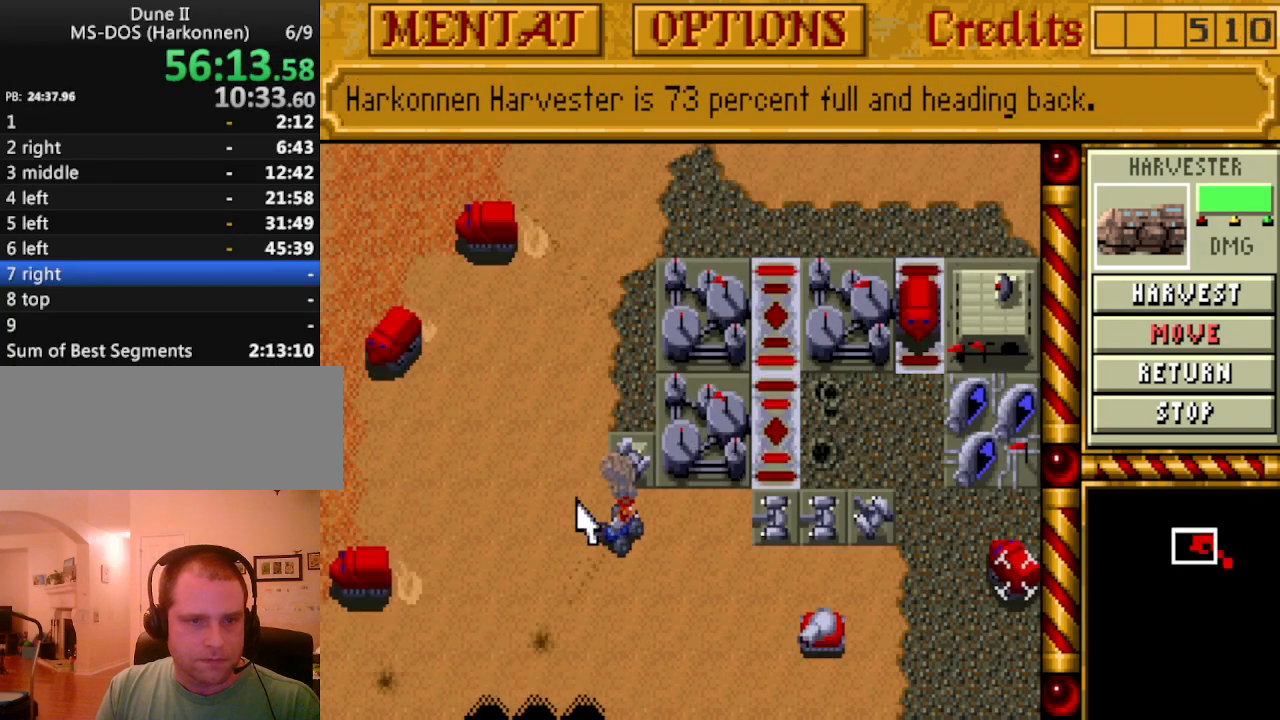
{"keys": [], "events": [[150, "right", "down"], [233, "right", "up"], [333, "right", "down"], [433, "right", "up"]]}